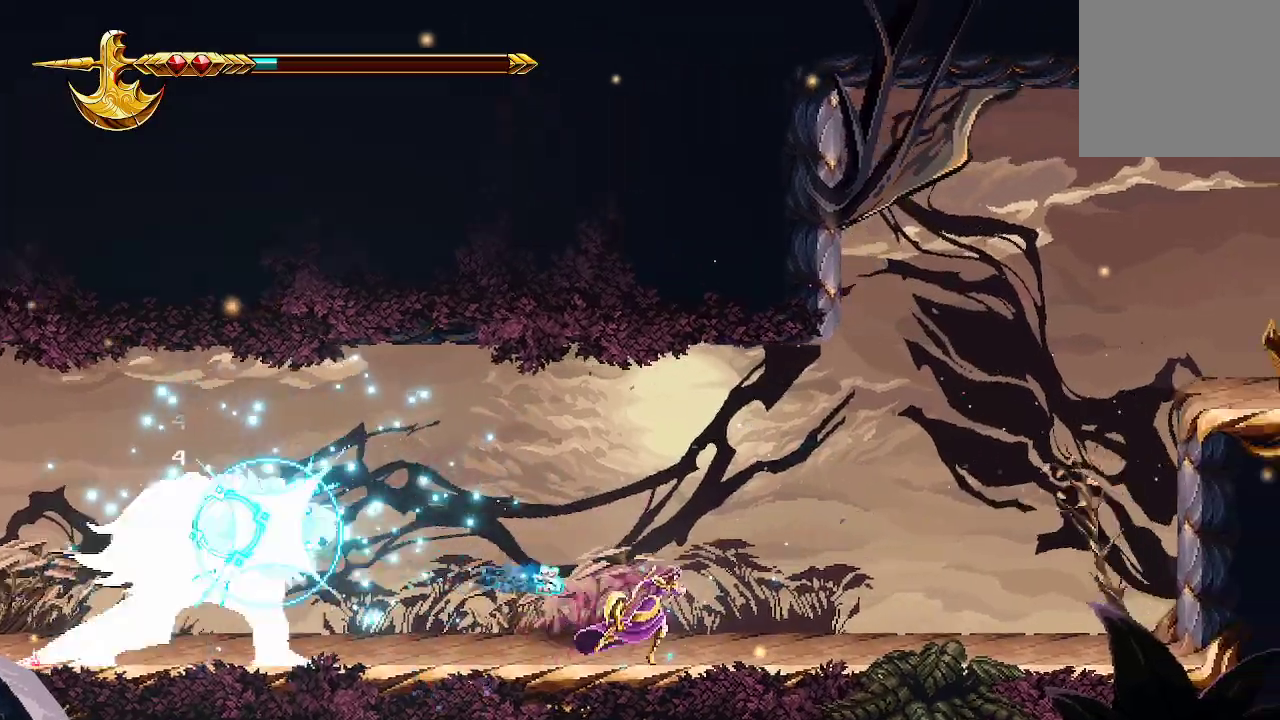
Gameplay with a controller (Xbox layout); each line is a JSON object with the inputs held at the frame after it. "events" lists button and stick changes between this image and that frame as [ms after this image, input, new state], when the widget could be followed in between.
{"buttons": ["R2"], "left_stick": "center", "right_stick": "left", "events": [[67, "R2", "up"], [133, "R2", "down"], [200, "R2", "up"], [267, "R2", "down"], [267, "left_stick", "center"], [400, "R2", "up"], [433, "R2", "down"]]}
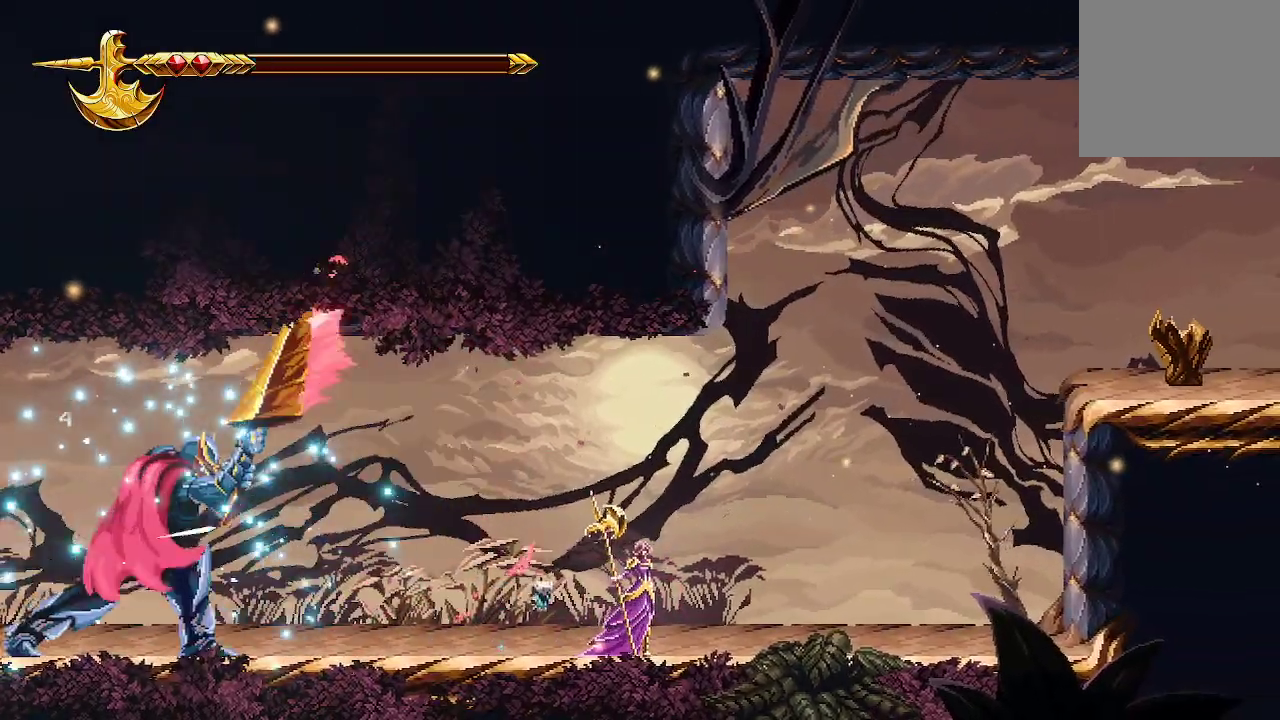
{"buttons": ["R2"], "left_stick": "left", "right_stick": "left", "events": [[67, "R2", "up"], [100, "left_stick", "right"], [333, "left_stick", "left"], [467, "R2", "down"]]}
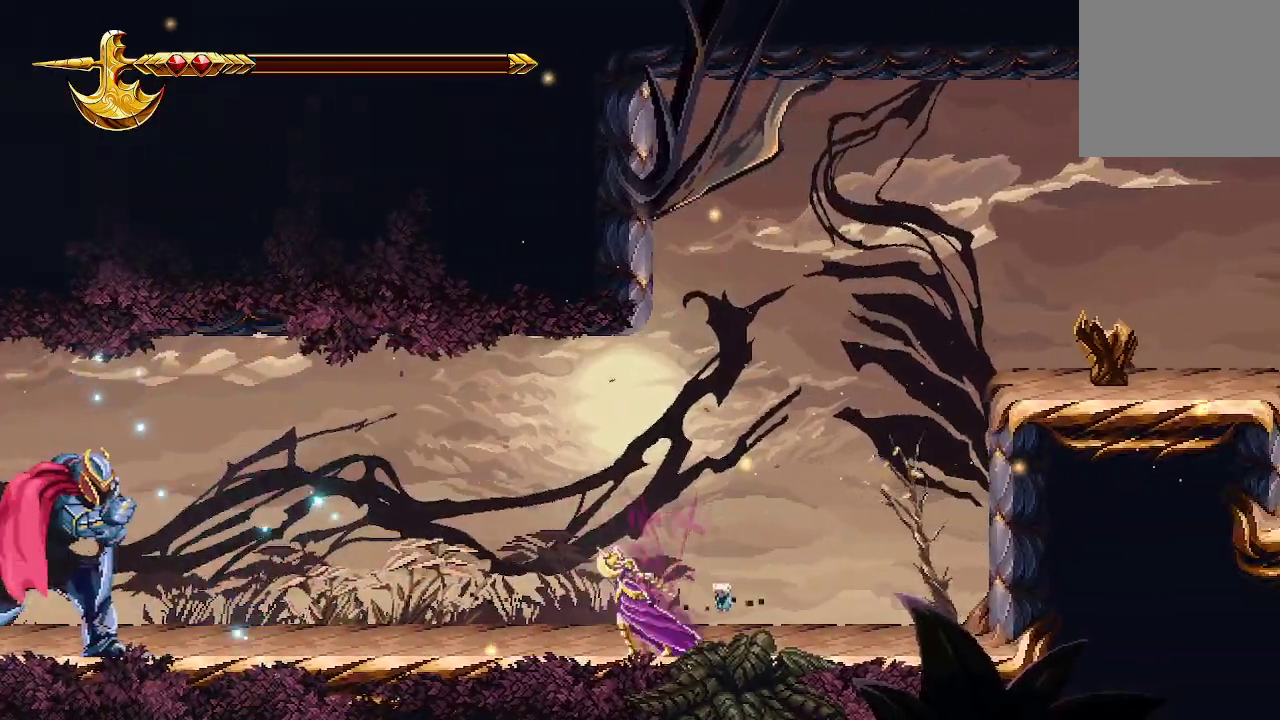
{"buttons": ["R2"], "left_stick": "center", "right_stick": "left", "events": [[33, "left_stick", "center"]]}
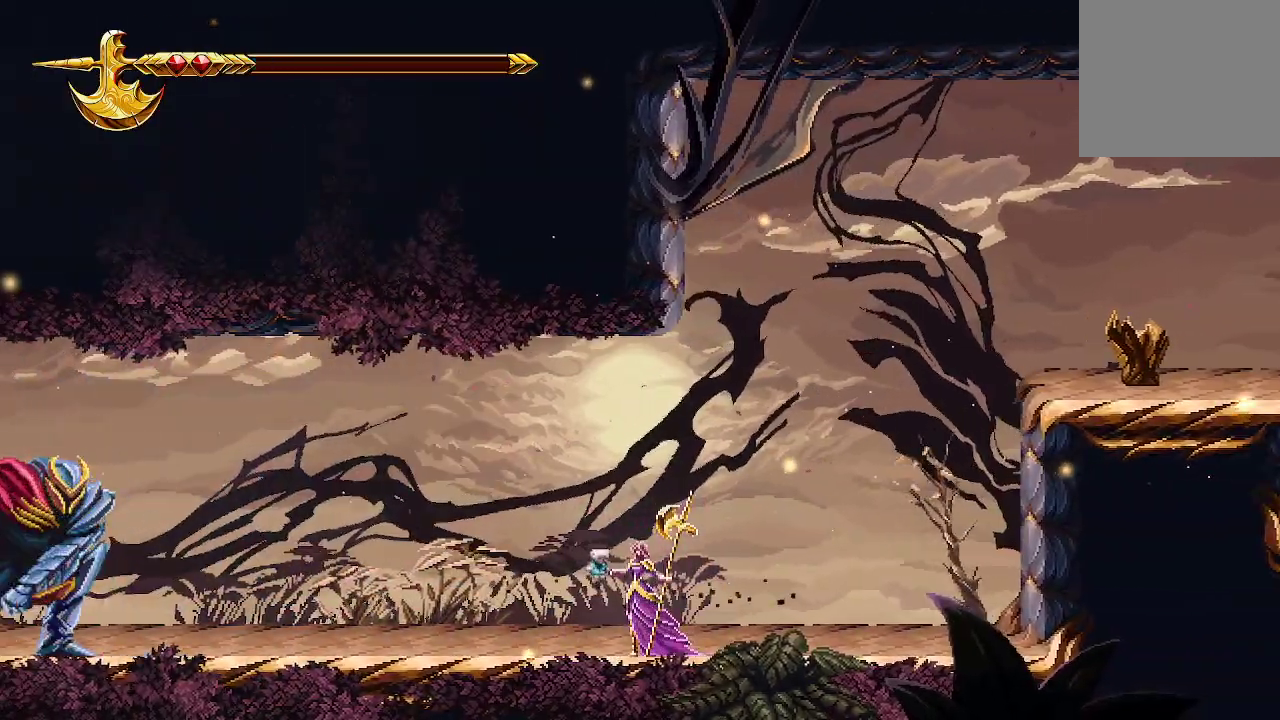
{"buttons": ["R2"], "left_stick": "center", "right_stick": "left", "events": []}
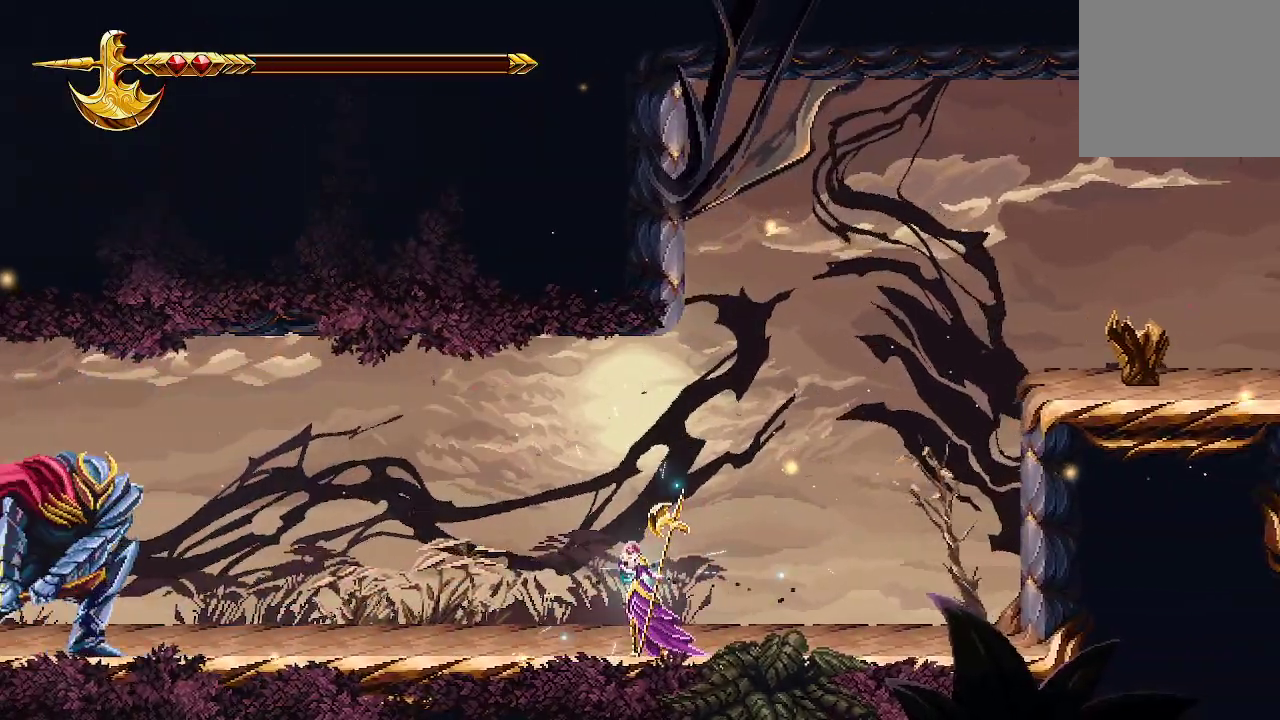
{"buttons": ["R2"], "left_stick": "center", "right_stick": "left", "events": []}
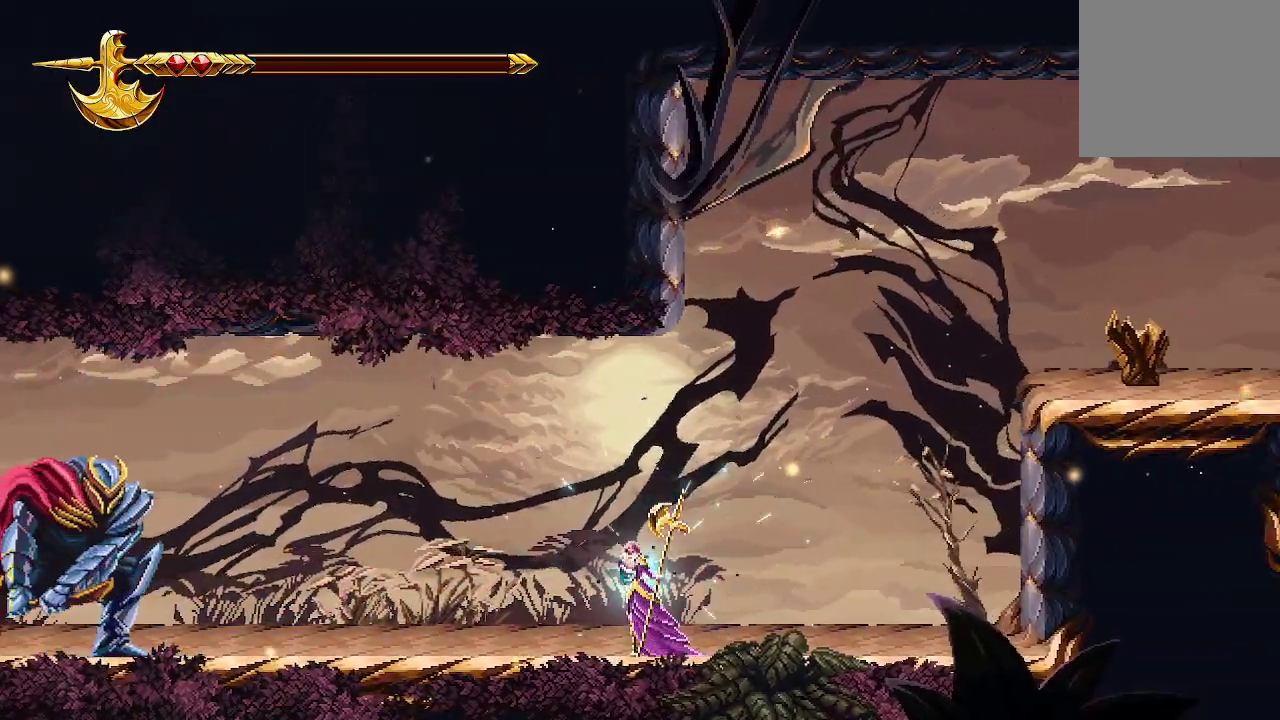
{"buttons": ["R2"], "left_stick": "center", "right_stick": "left", "events": []}
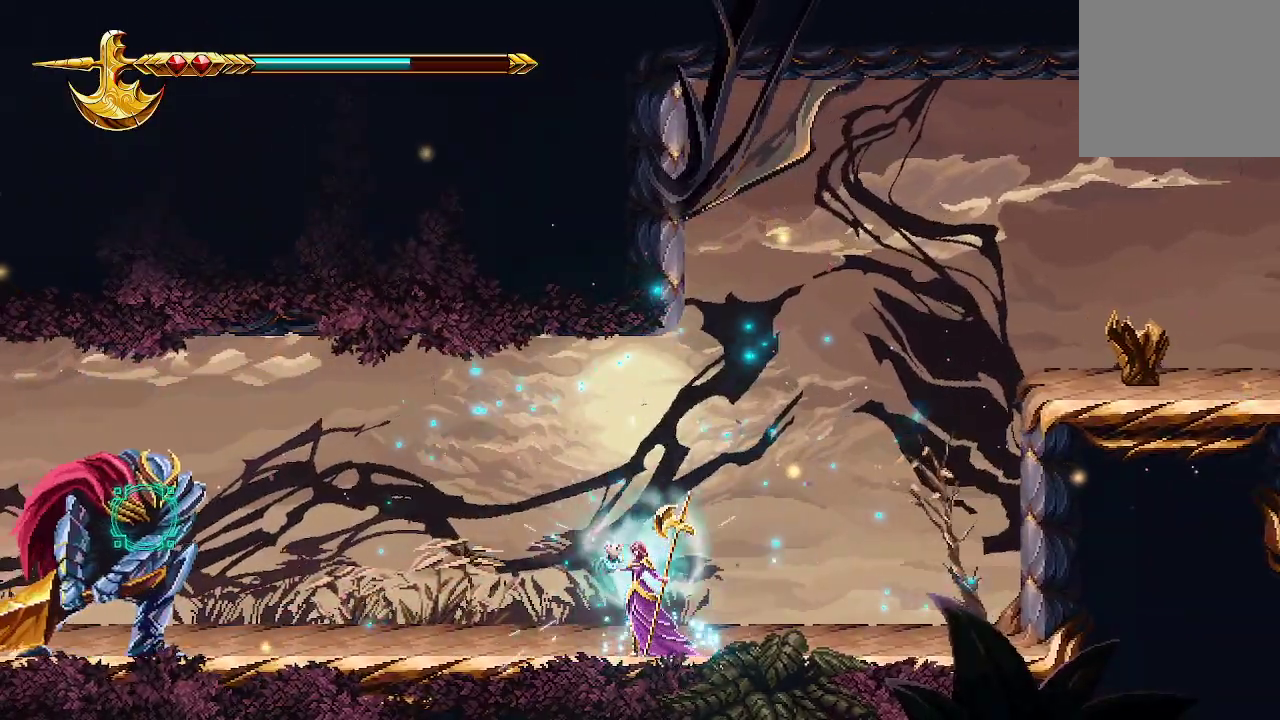
{"buttons": [], "left_stick": "center", "right_stick": "left", "events": [[33, "R2", "up"], [233, "R2", "down"], [333, "R2", "up"], [400, "R2", "down"], [467, "R2", "up"]]}
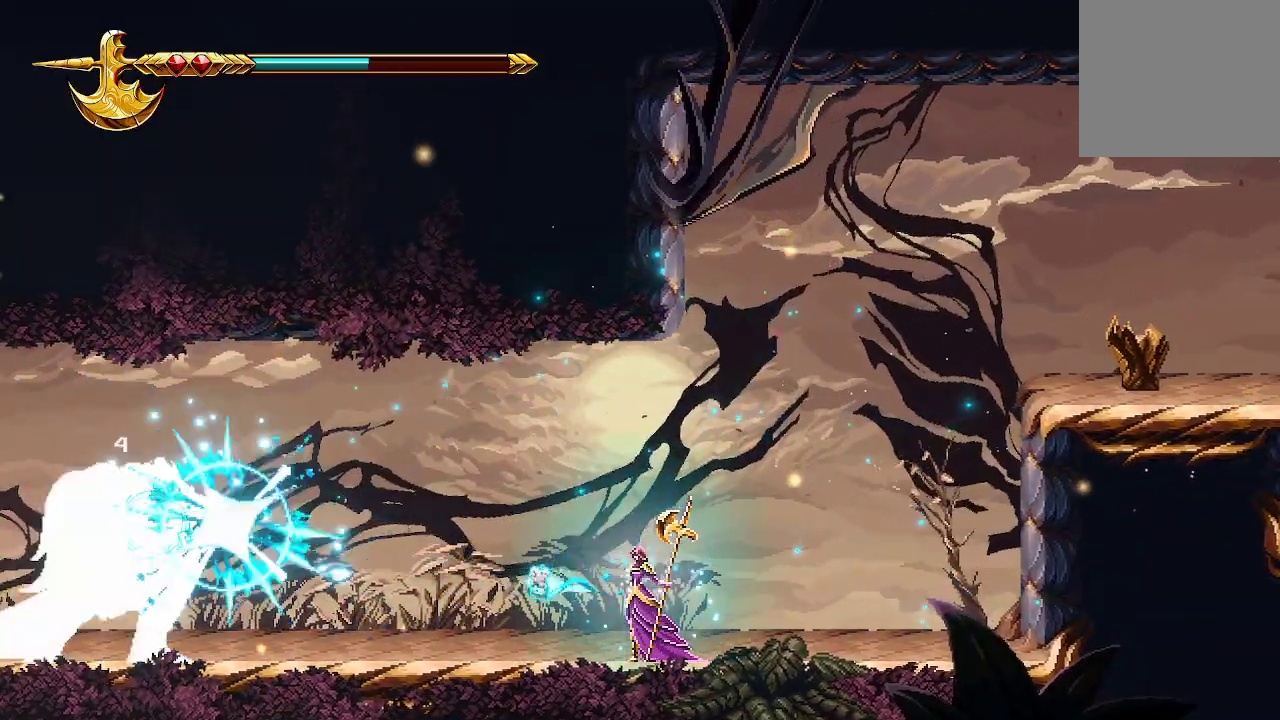
{"buttons": ["R2"], "left_stick": "center", "right_stick": "left", "events": [[67, "R2", "down"], [133, "R2", "up"], [233, "R2", "down"], [300, "R2", "up"], [367, "R2", "down"]]}
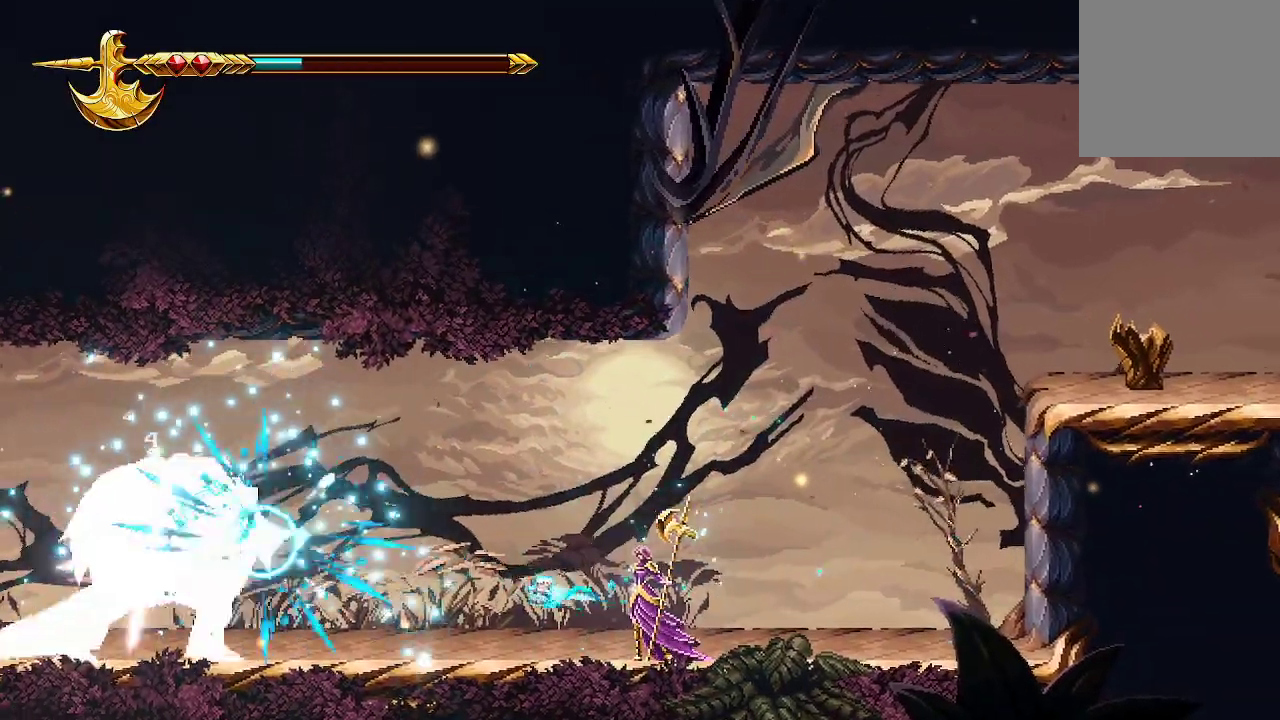
{"buttons": [], "left_stick": "center", "right_stick": "left", "events": [[133, "R2", "up"], [200, "R2", "down"], [467, "R2", "up"]]}
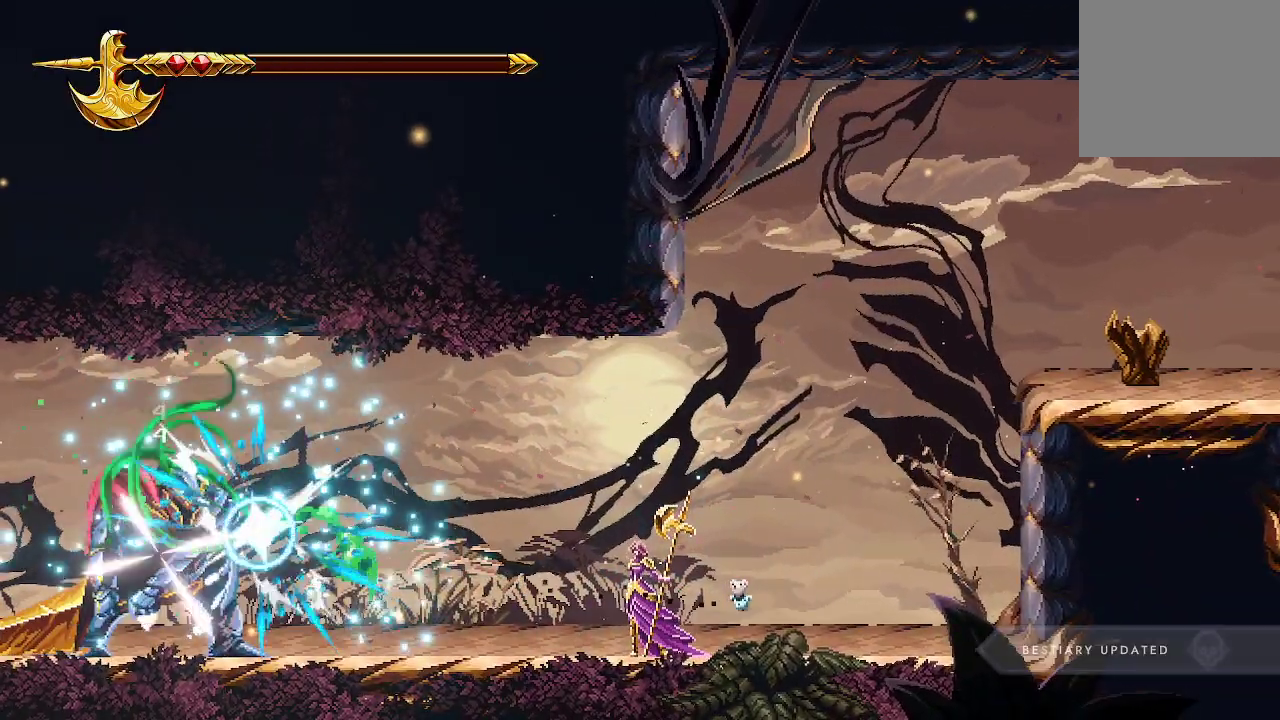
{"buttons": [], "left_stick": "center", "right_stick": "left", "events": []}
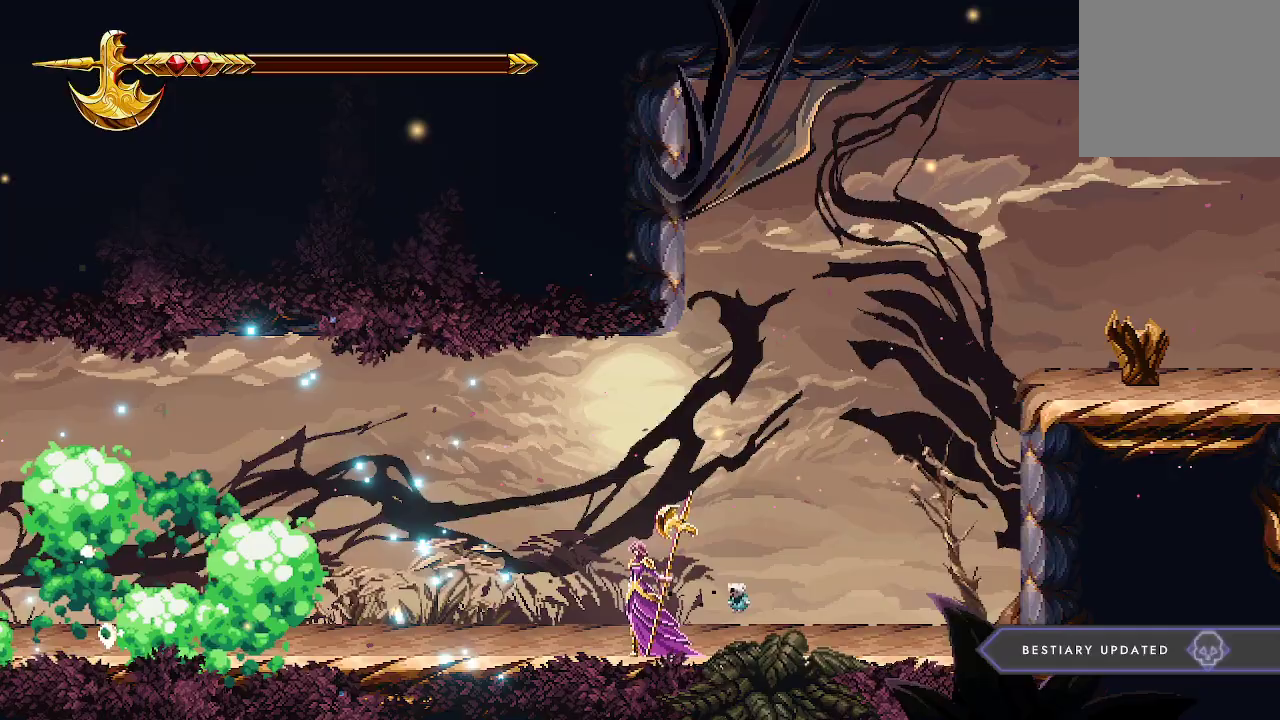
{"buttons": [], "left_stick": "left", "right_stick": "left", "events": [[33, "left_stick", "left"]]}
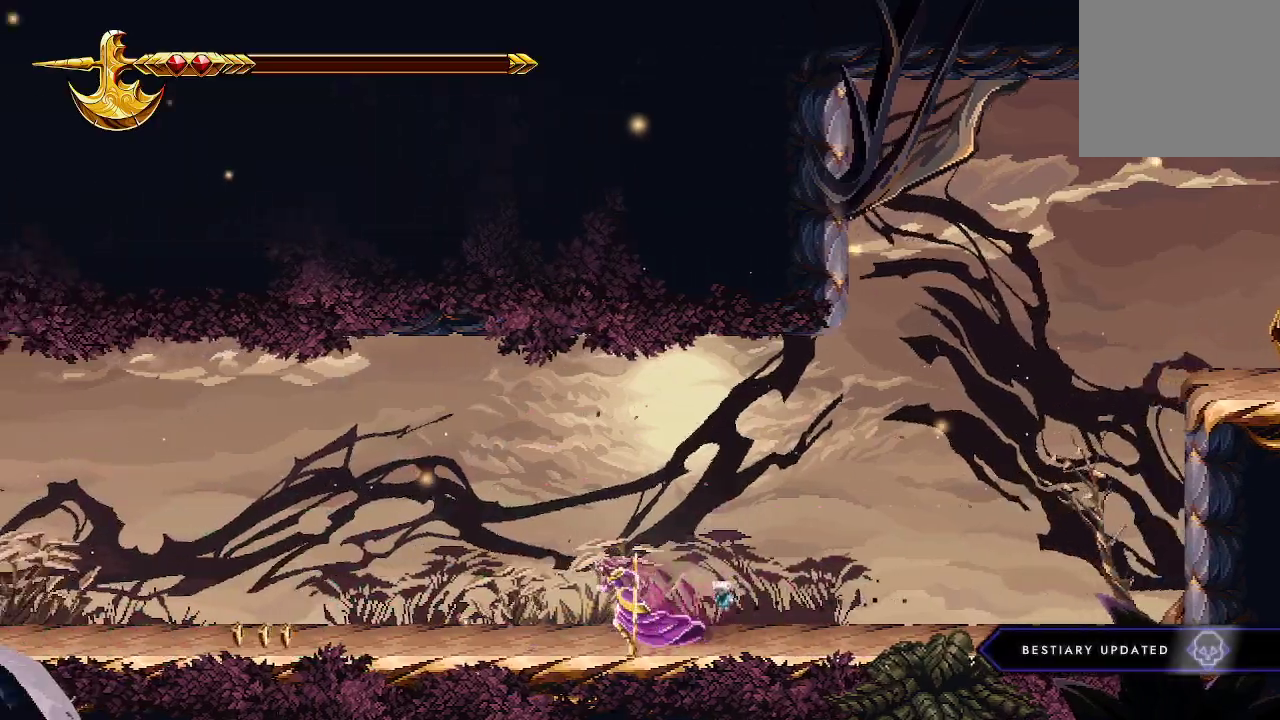
{"buttons": ["R2"], "left_stick": "center", "right_stick": "left", "events": [[200, "R2", "down"], [200, "left_stick", "center"]]}
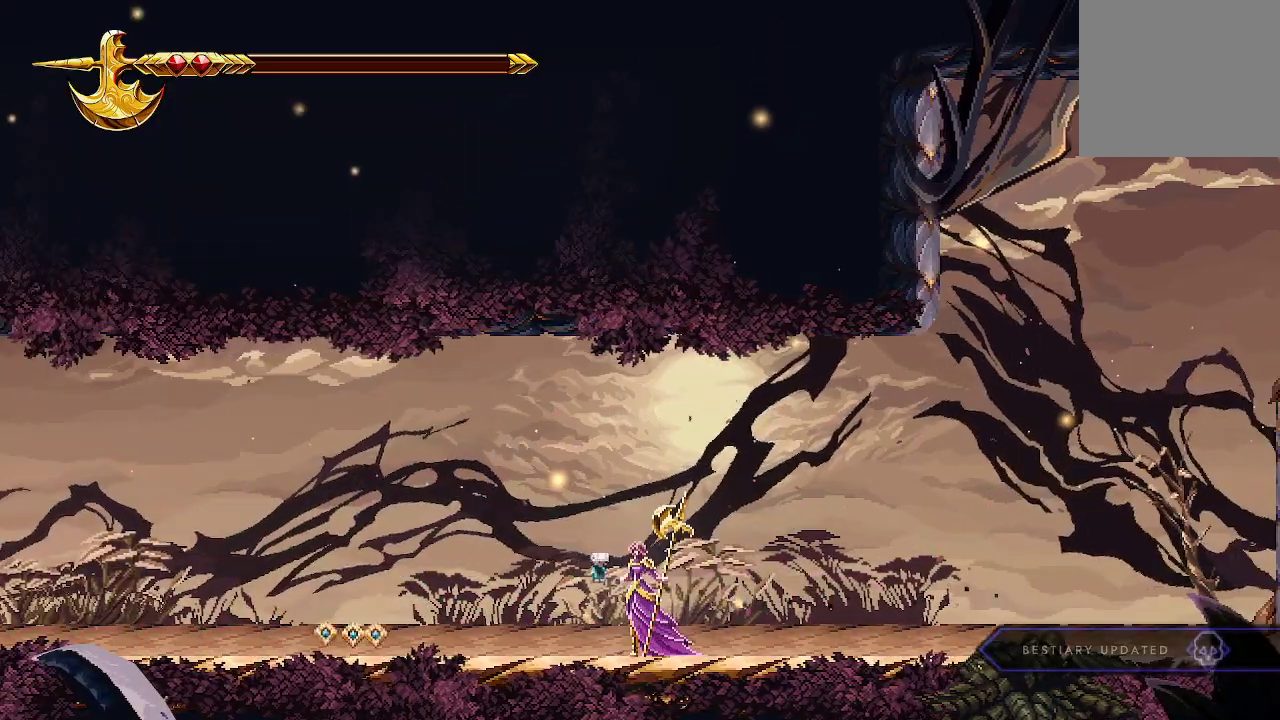
{"buttons": ["R2"], "left_stick": "center", "right_stick": "left", "events": []}
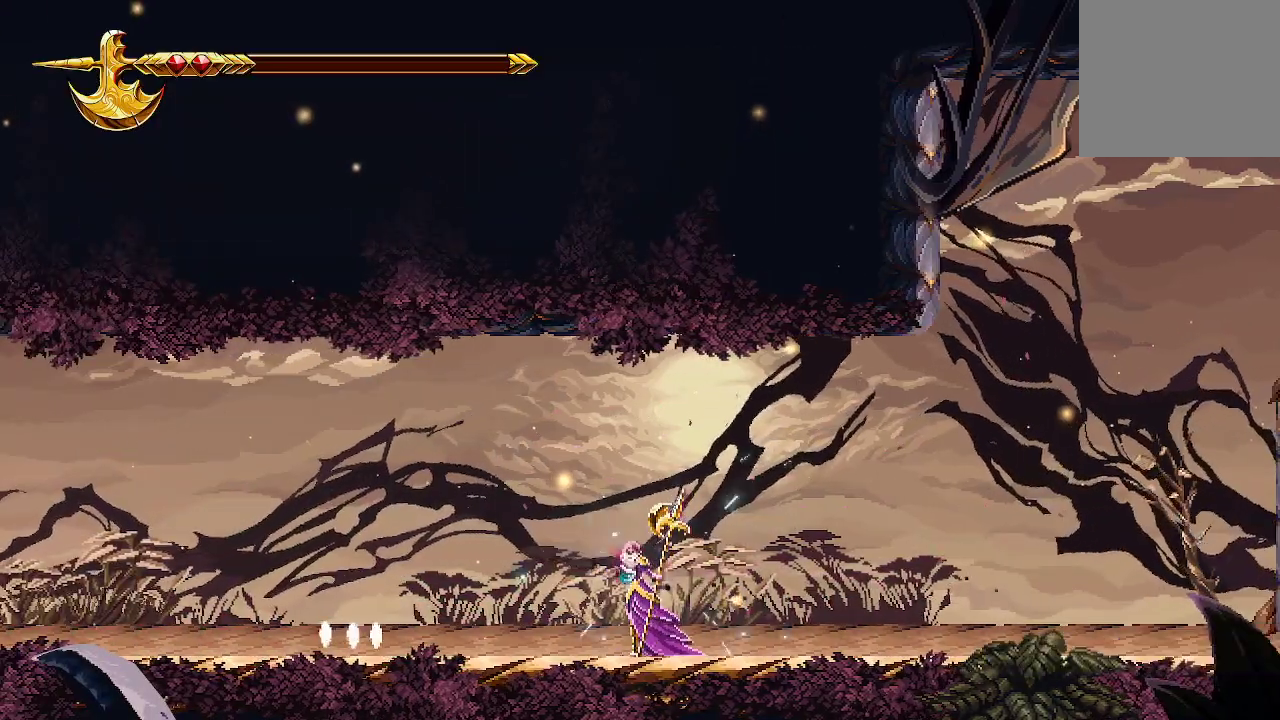
{"buttons": ["R2"], "left_stick": "center", "right_stick": "left", "events": []}
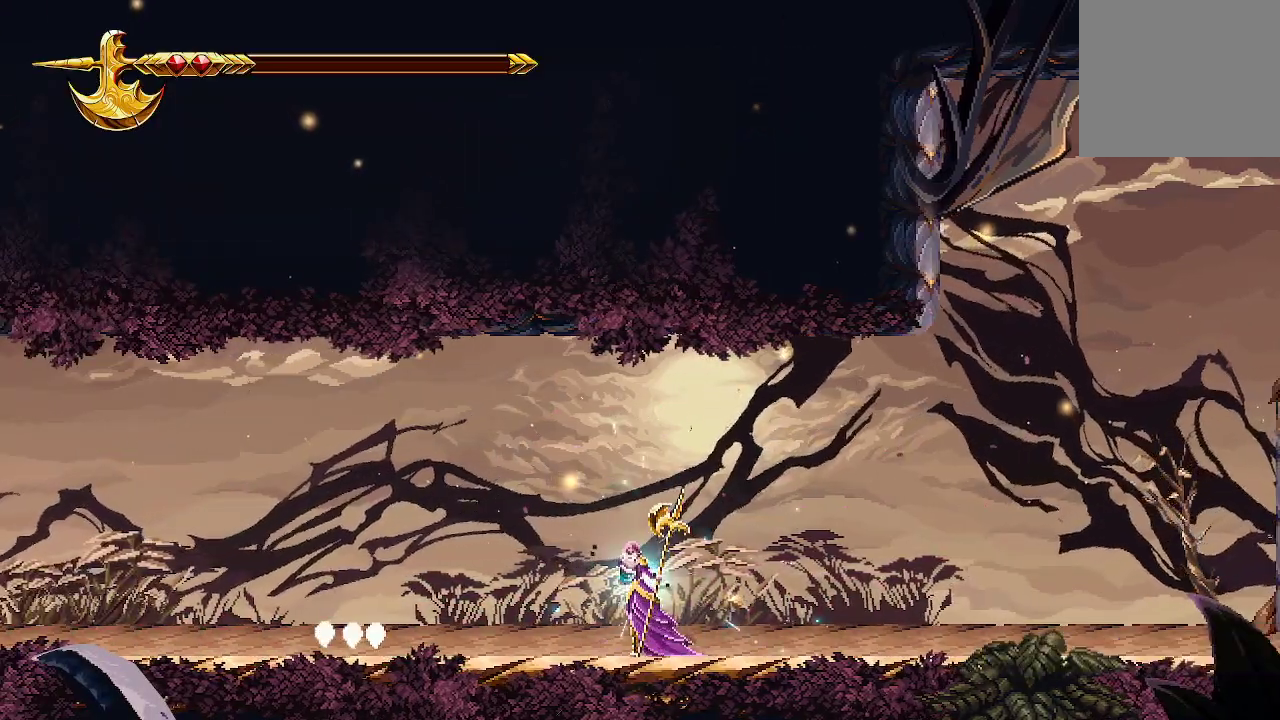
{"buttons": ["R2"], "left_stick": "center", "right_stick": "left", "events": []}
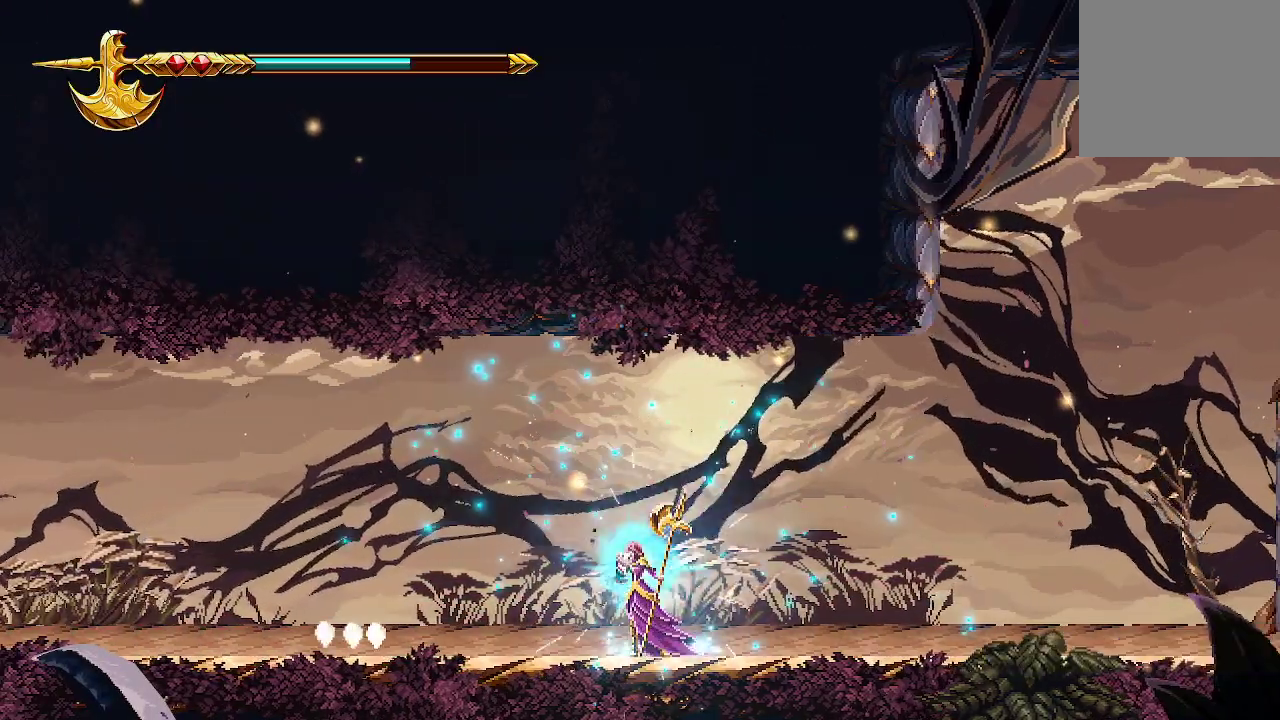
{"buttons": [], "left_stick": "left", "right_stick": "center", "events": [[133, "R2", "up"], [133, "left_stick", "left"], [133, "right_stick", "center"]]}
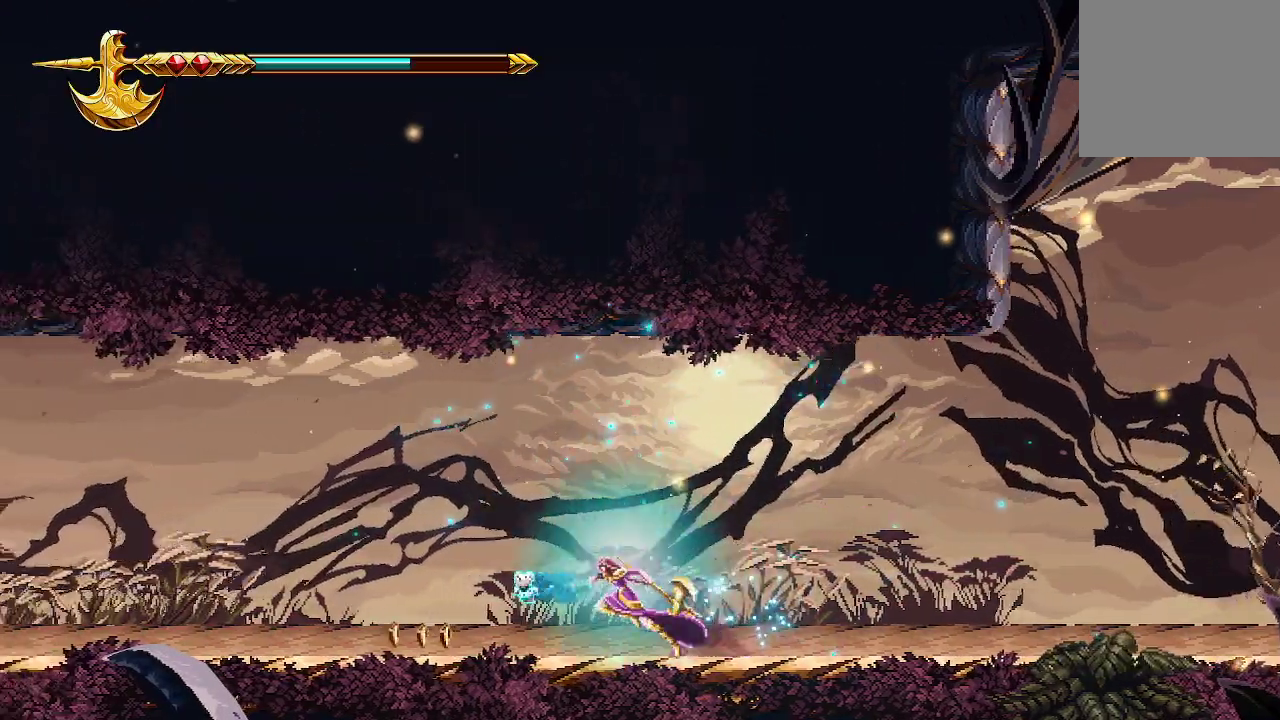
{"buttons": [], "left_stick": "left", "right_stick": "center", "events": []}
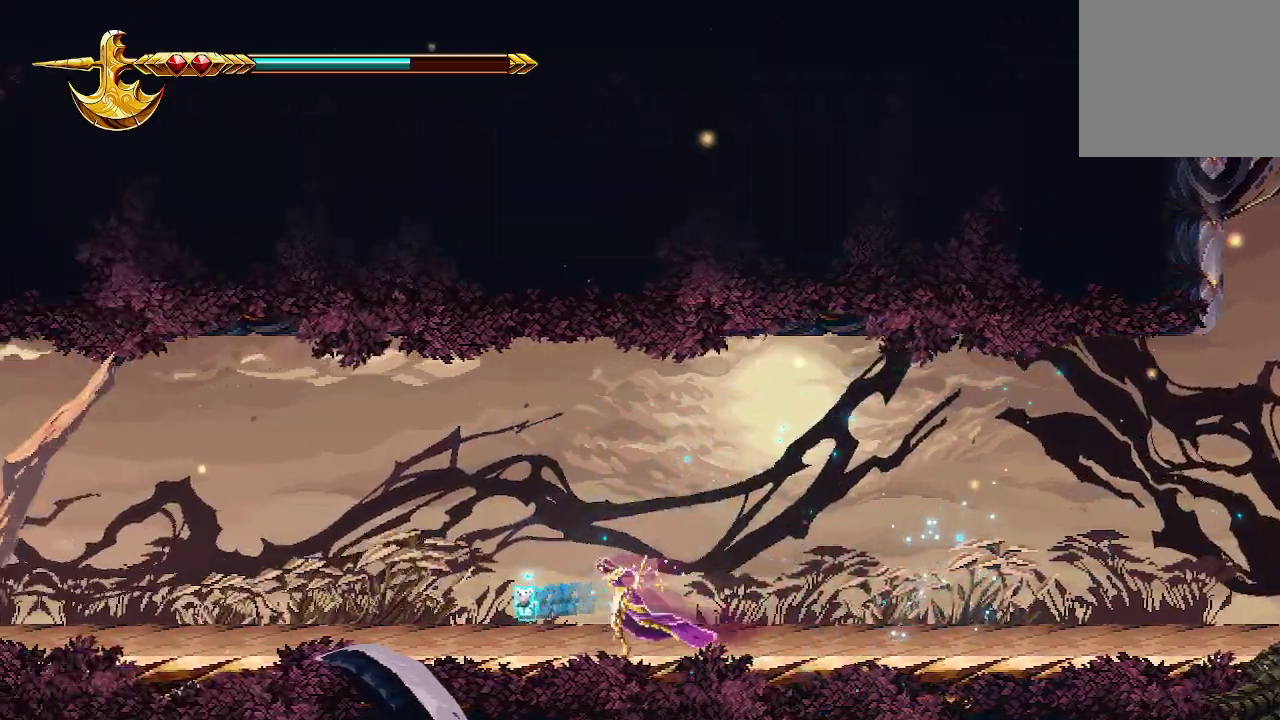
{"buttons": [], "left_stick": "left", "right_stick": "center", "events": []}
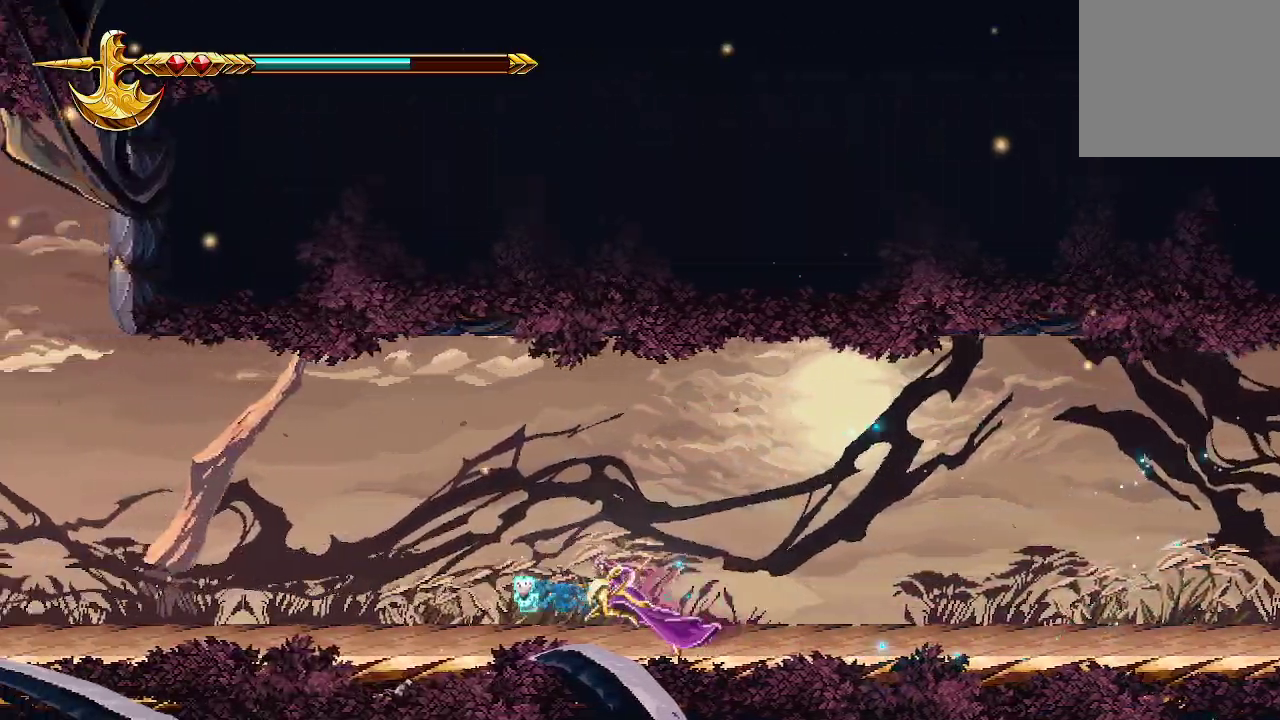
{"buttons": [], "left_stick": "up-left", "right_stick": "center", "events": [[433, "left_stick", "up-left"]]}
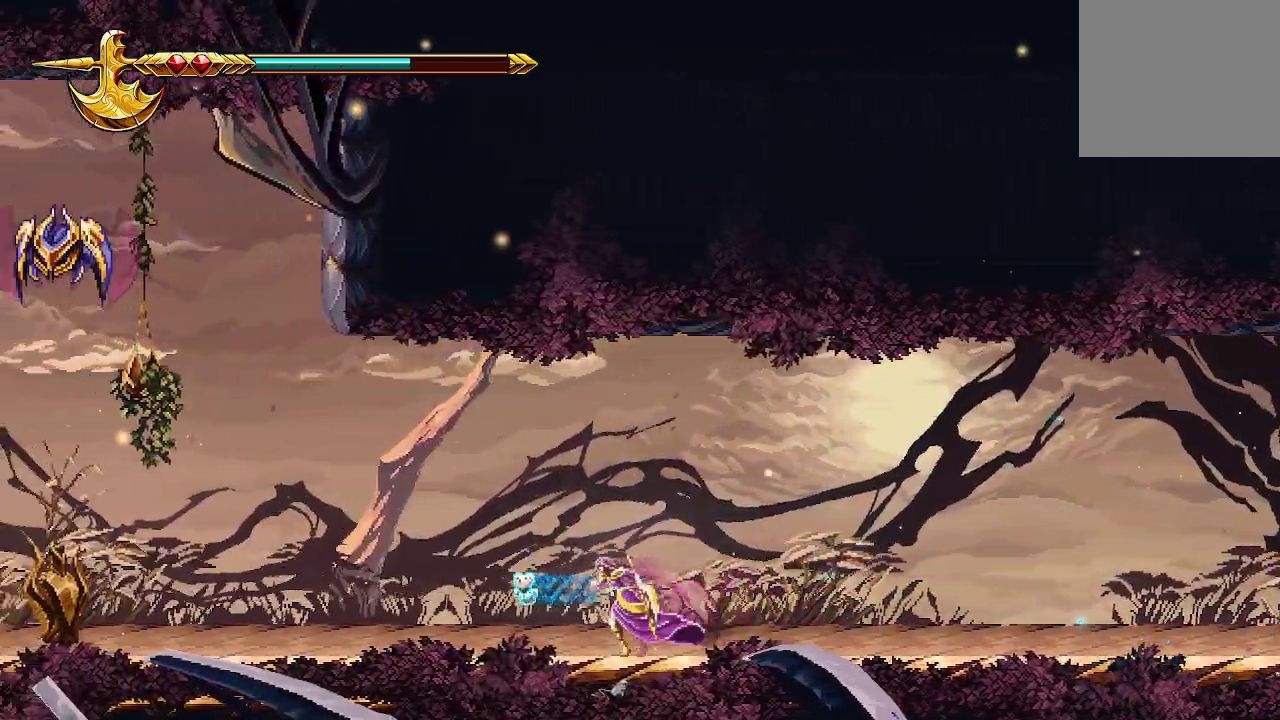
{"buttons": [], "left_stick": "up-left", "right_stick": "center", "events": []}
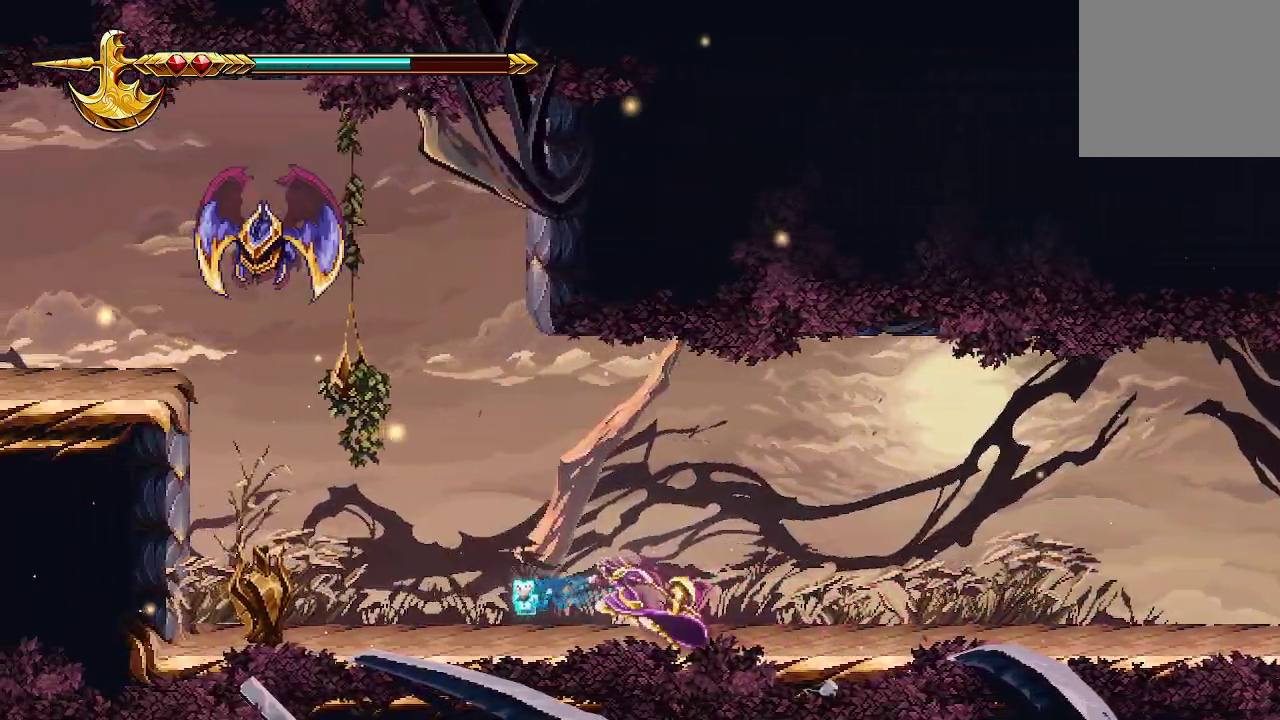
{"buttons": [], "left_stick": "up-left", "right_stick": "center", "events": [[67, "A", "down"], [233, "X", "down"], [367, "A", "up"], [367, "X", "up"]]}
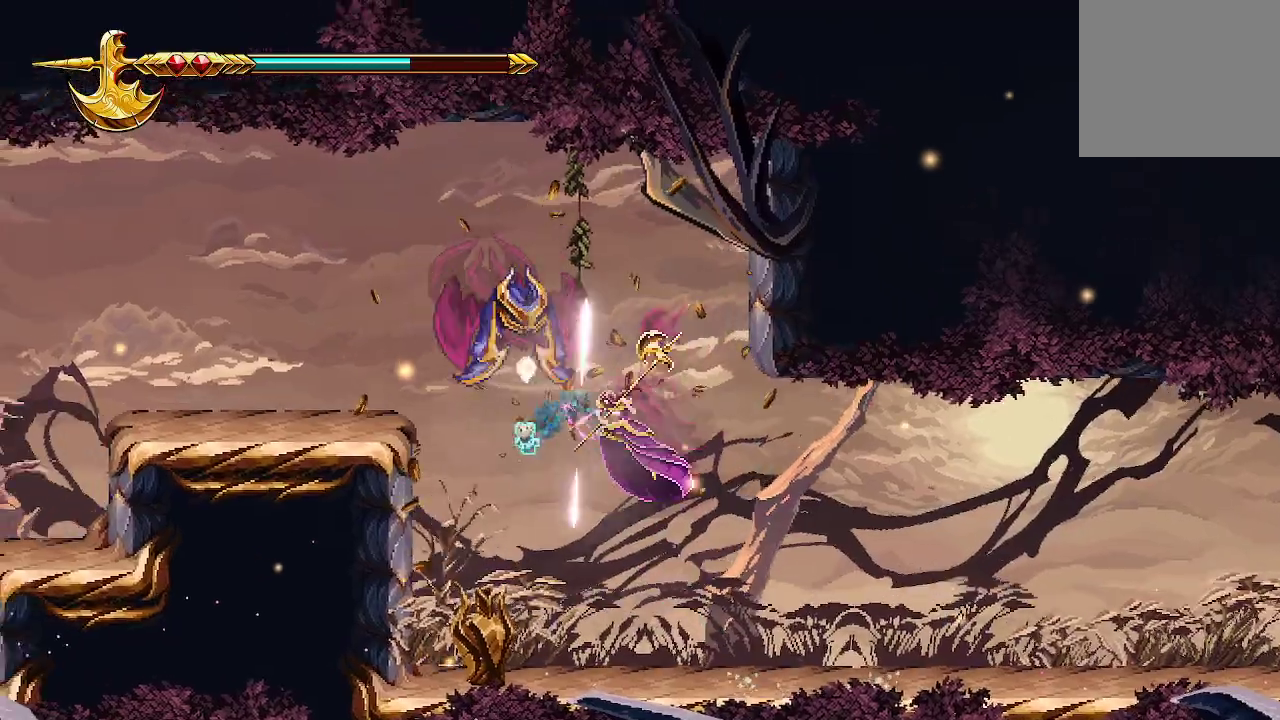
{"buttons": ["A", "X"], "left_stick": "up", "right_stick": "center", "events": [[33, "X", "down"], [100, "X", "up"], [133, "X", "down"], [200, "X", "up"], [267, "left_stick", "up"], [467, "A", "down"], [467, "X", "down"]]}
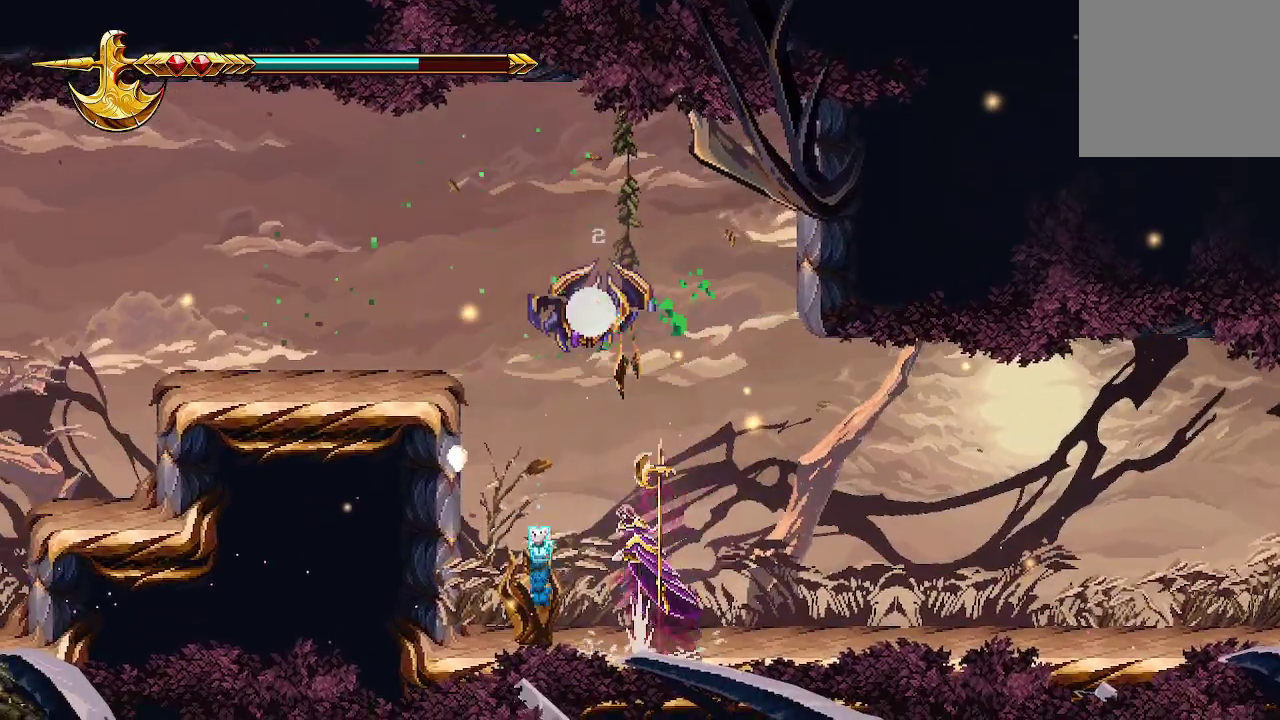
{"buttons": [], "left_stick": "center", "right_stick": "center", "events": [[67, "A", "up"], [67, "X", "up"], [133, "X", "down"], [200, "X", "up"], [267, "X", "down"], [367, "X", "up"], [467, "left_stick", "center"]]}
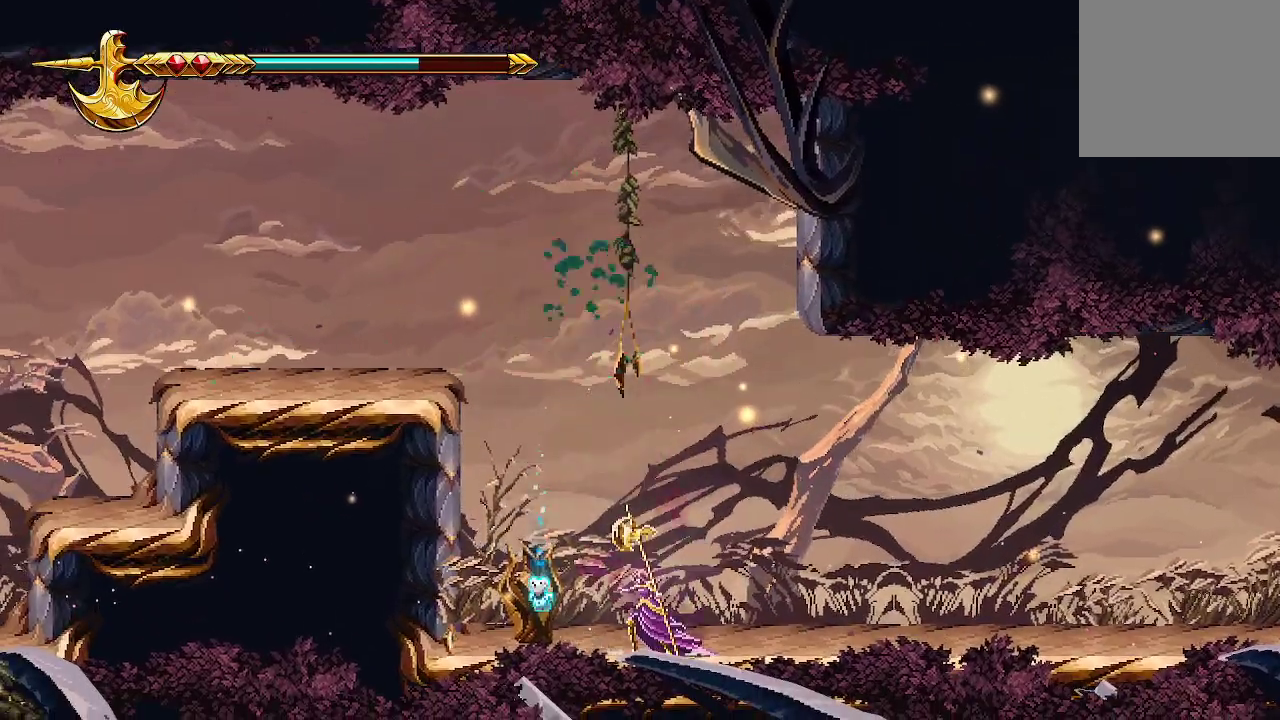
{"buttons": [], "left_stick": "left", "right_stick": "center", "events": [[67, "left_stick", "left"], [233, "left_stick", "center"], [367, "left_stick", "left"]]}
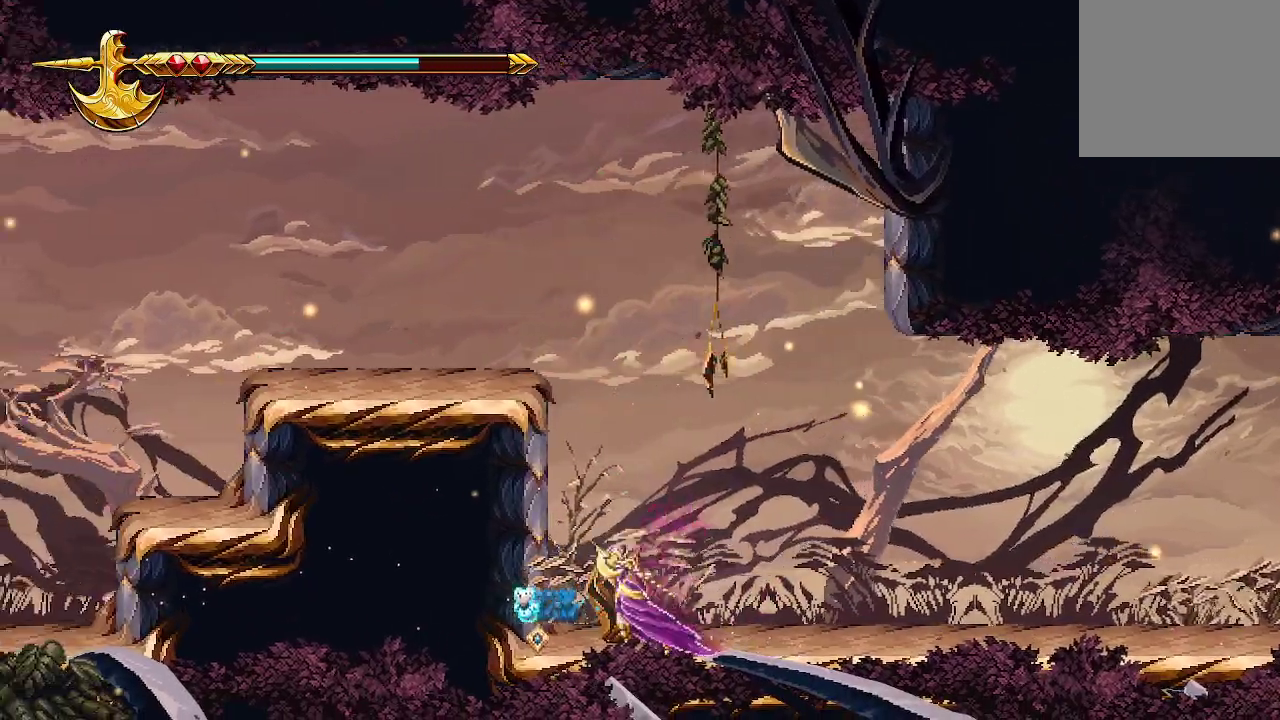
{"buttons": ["A"], "left_stick": "left", "right_stick": "center", "events": [[233, "A", "down"]]}
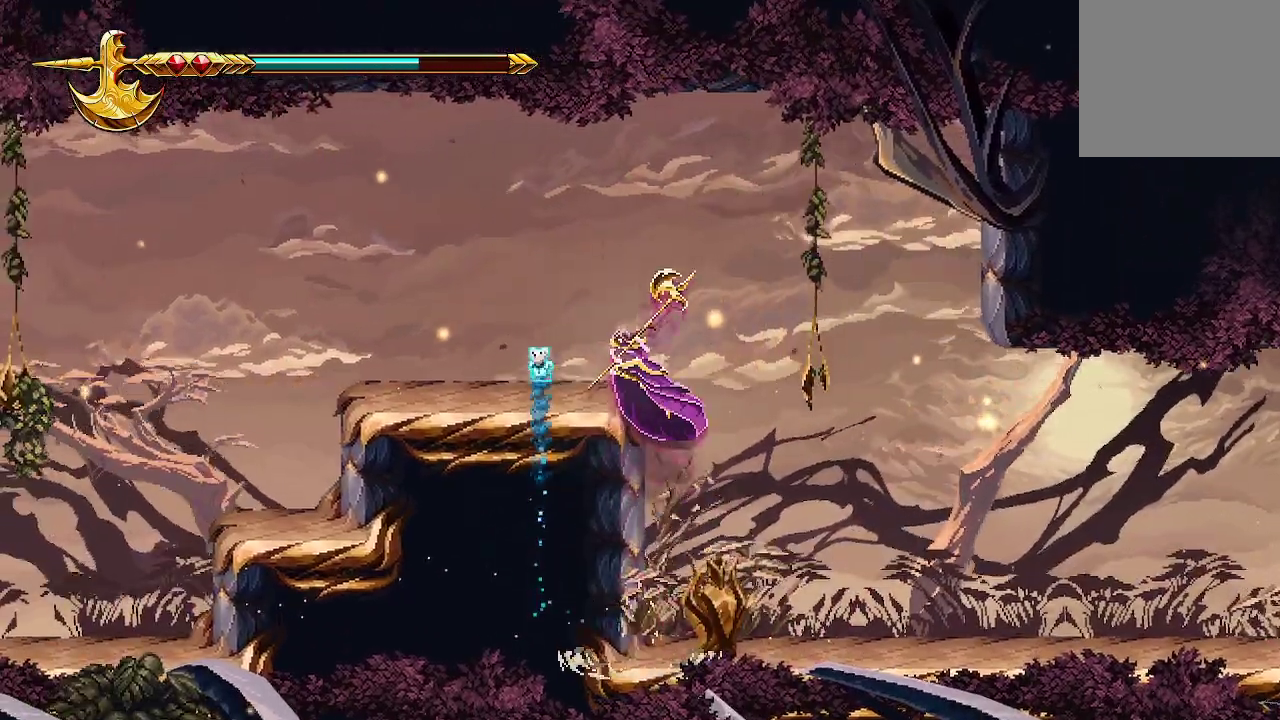
{"buttons": [], "left_stick": "left", "right_stick": "center", "events": [[300, "A", "up"]]}
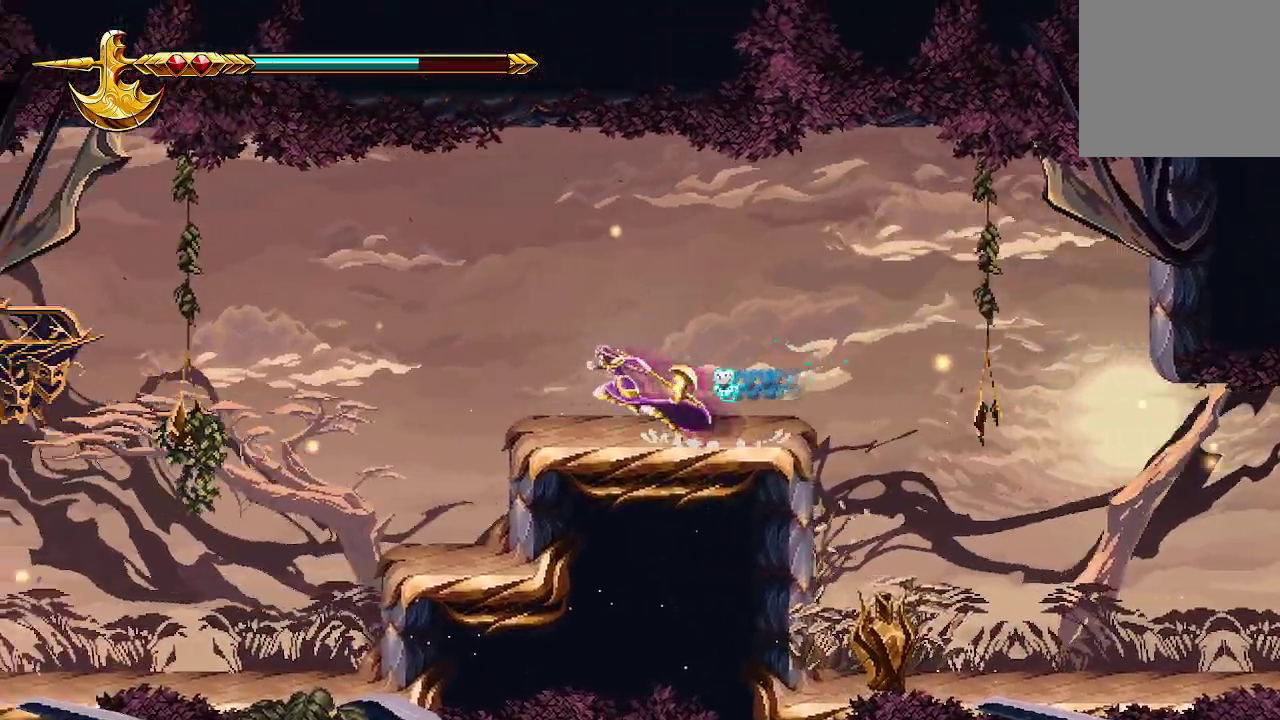
{"buttons": ["X"], "left_stick": "left", "right_stick": "center", "events": [[467, "X", "down"]]}
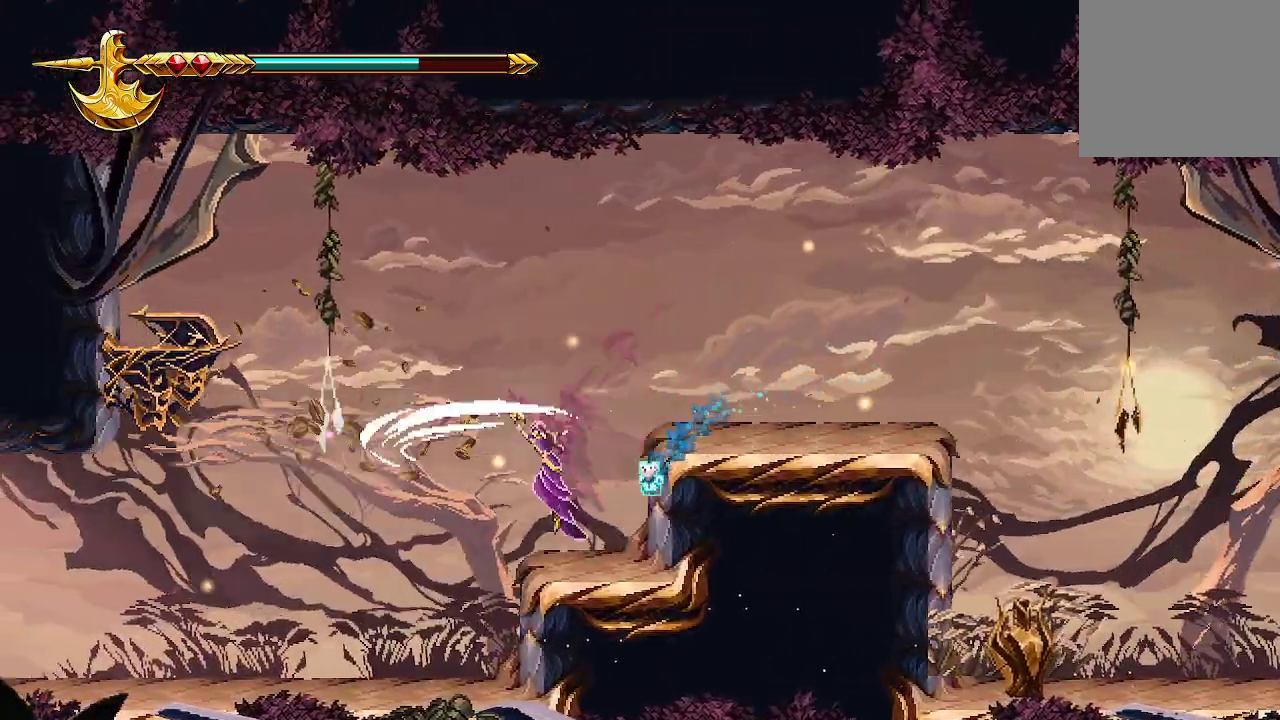
{"buttons": [], "left_stick": "center", "right_stick": "center", "events": [[67, "X", "up"], [133, "X", "down"], [267, "X", "up"], [367, "X", "down"], [433, "left_stick", "center"], [500, "X", "up"]]}
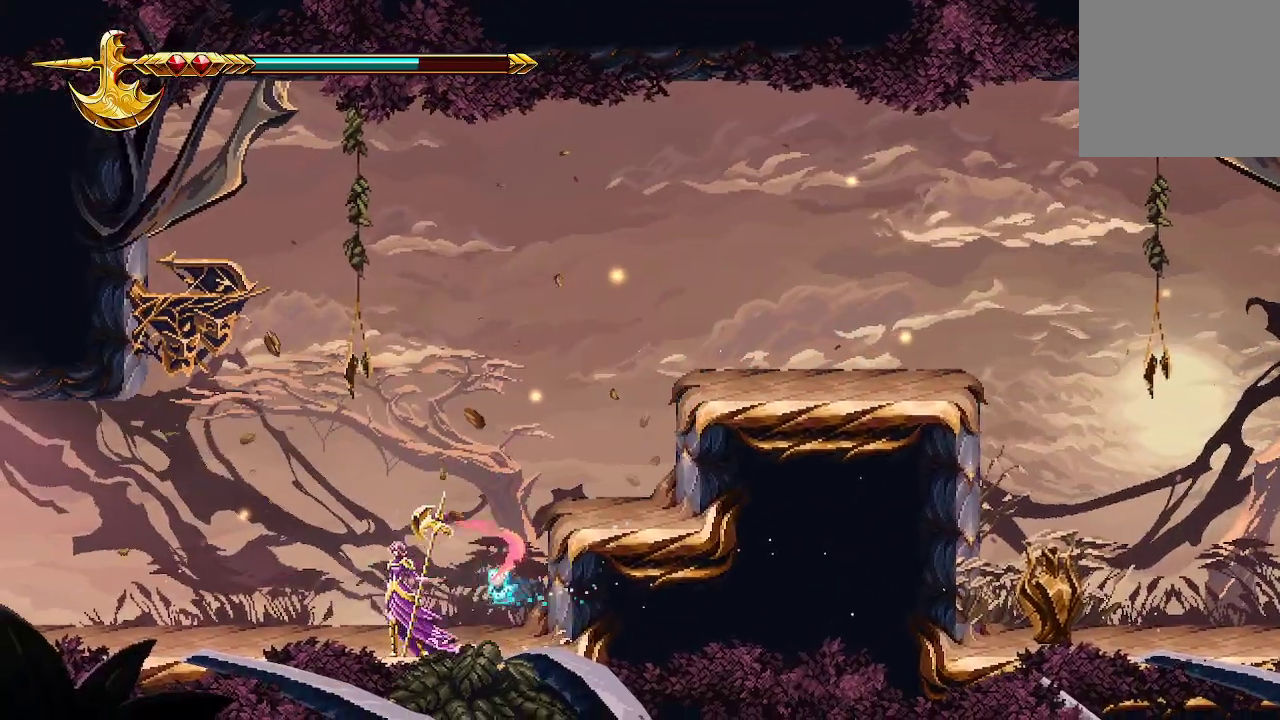
{"buttons": [], "left_stick": "left", "right_stick": "center", "events": [[67, "left_stick", "left"]]}
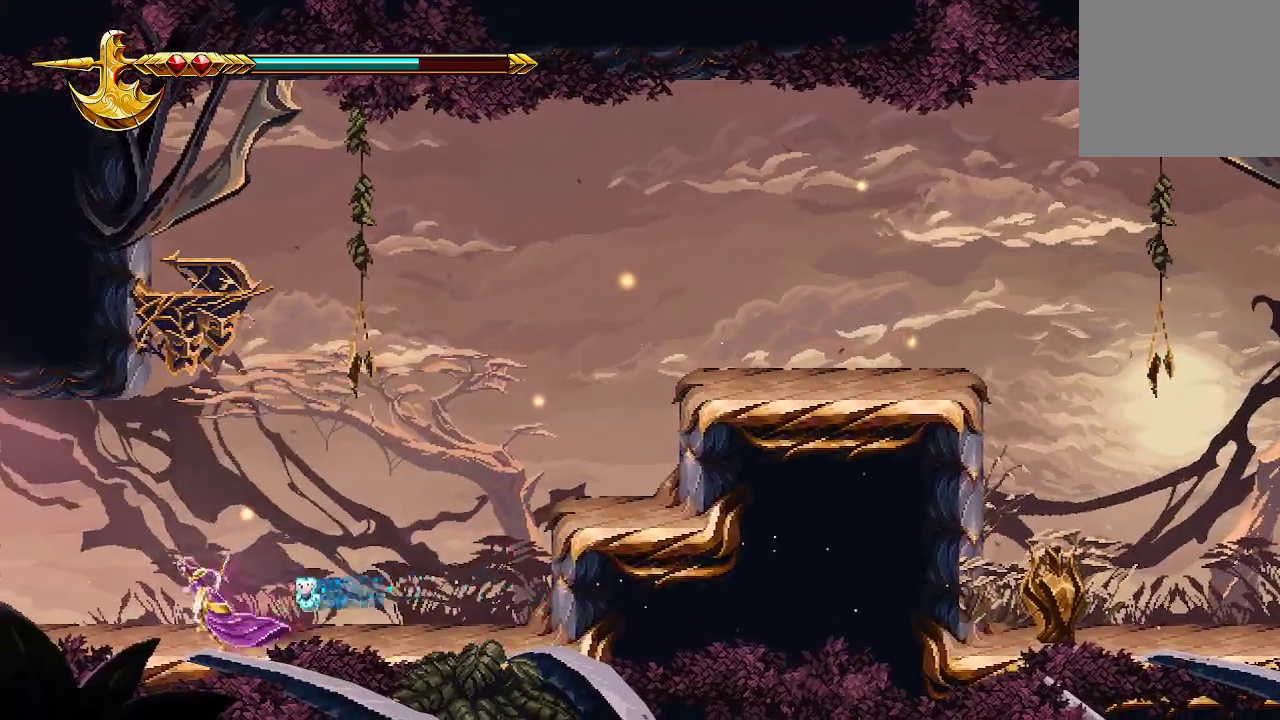
{"buttons": [], "left_stick": "left", "right_stick": "center", "events": []}